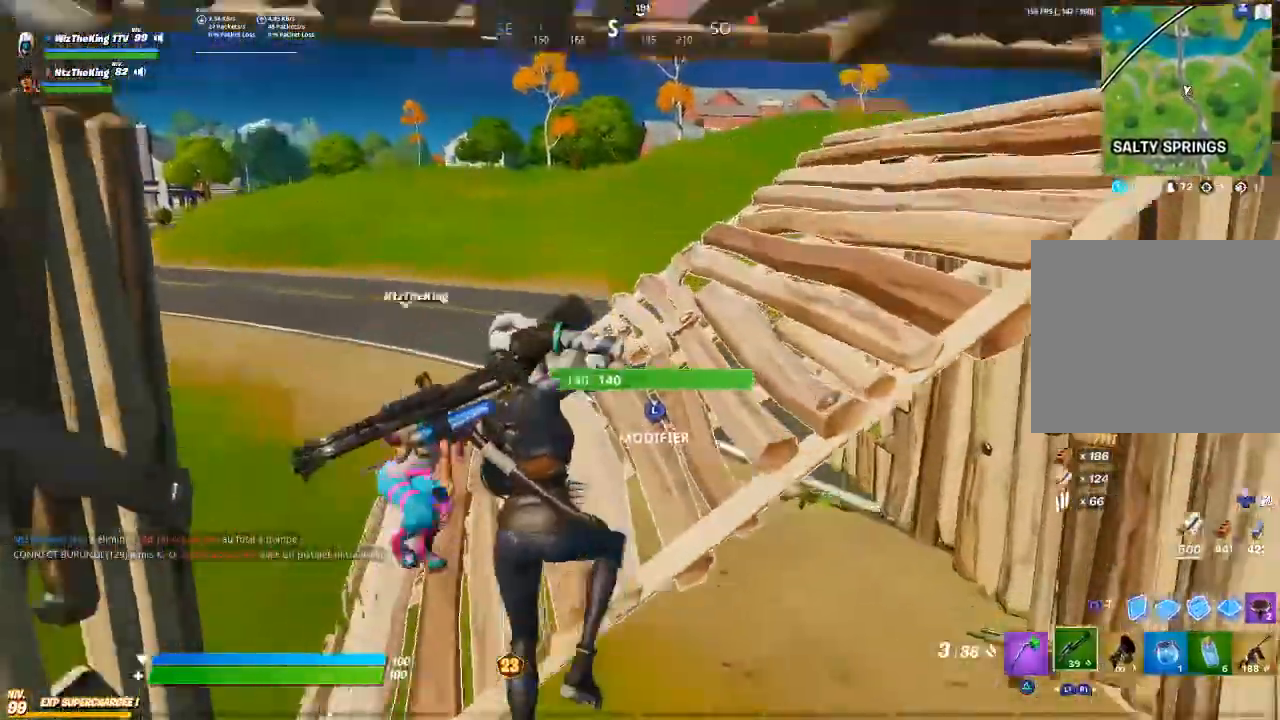
Gameplay with a controller (PlayStation layout); each line is a JSON object with the inputs held at the frame after it. "events" lists button and stick changes between this image and that frame as [ms after this image, input, new state], when the widget could be followed in between.
{"buttons": [], "left_stick": "up", "right_stick": "center", "events": [[117, "left_stick", "up-right"], [451, "left_stick", "up"]]}
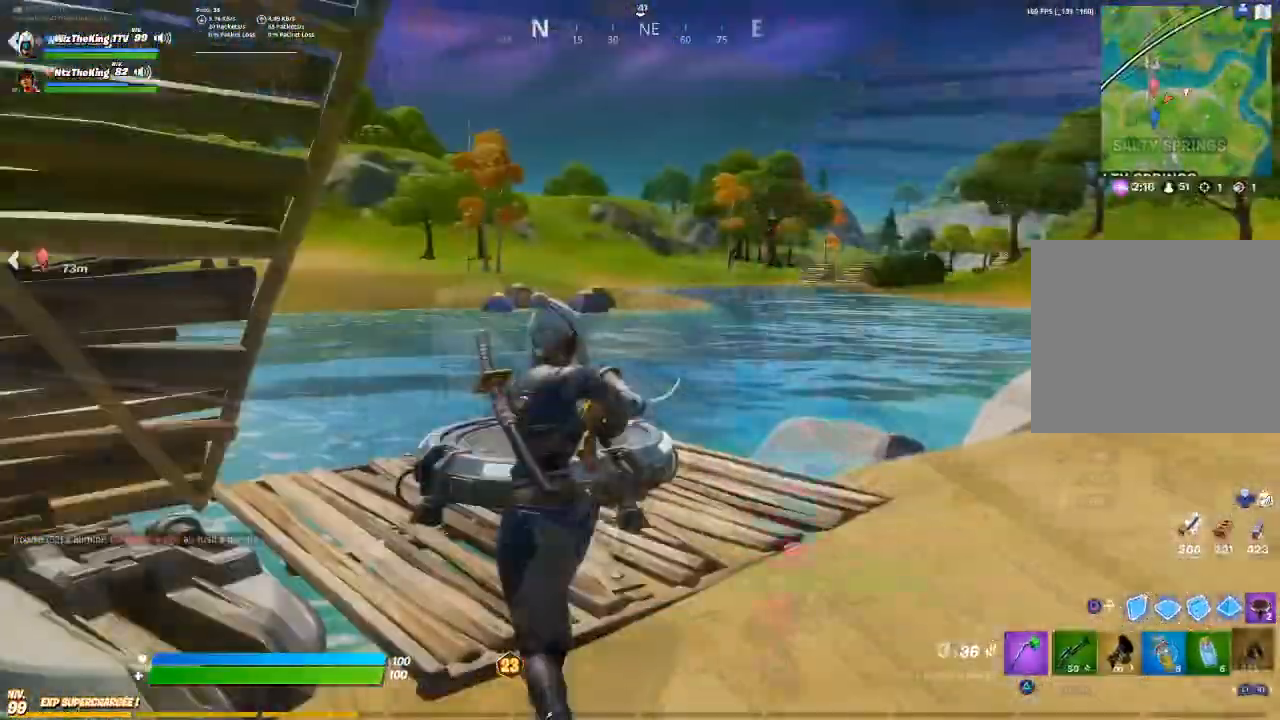
{"buttons": ["CROSS"], "left_stick": "up", "right_stick": "right", "events": [[250, "R1", "down"], [333, "R1", "up"], [417, "right_stick", "right"], [450, "CROSS", "down"]]}
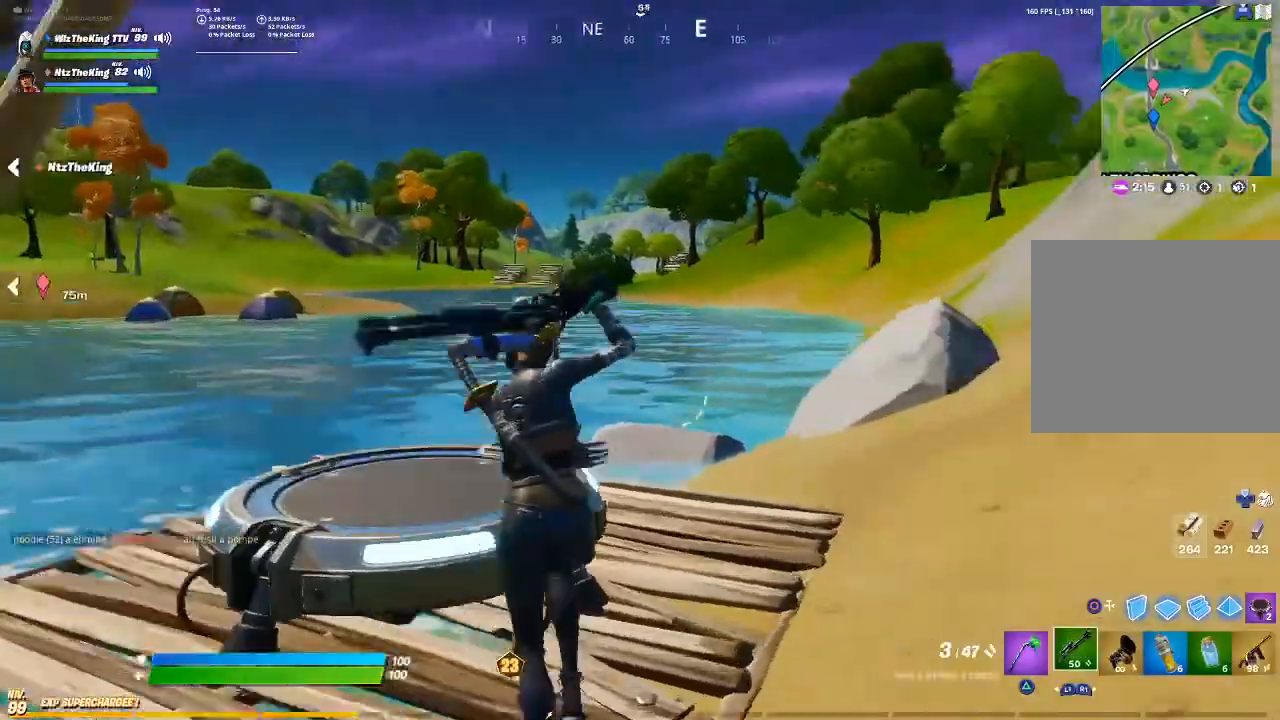
{"buttons": [], "left_stick": "up-left", "right_stick": "right", "events": [[34, "CROSS", "up"], [34, "right_stick", "center"], [117, "left_stick", "up-left"], [434, "right_stick", "right"]]}
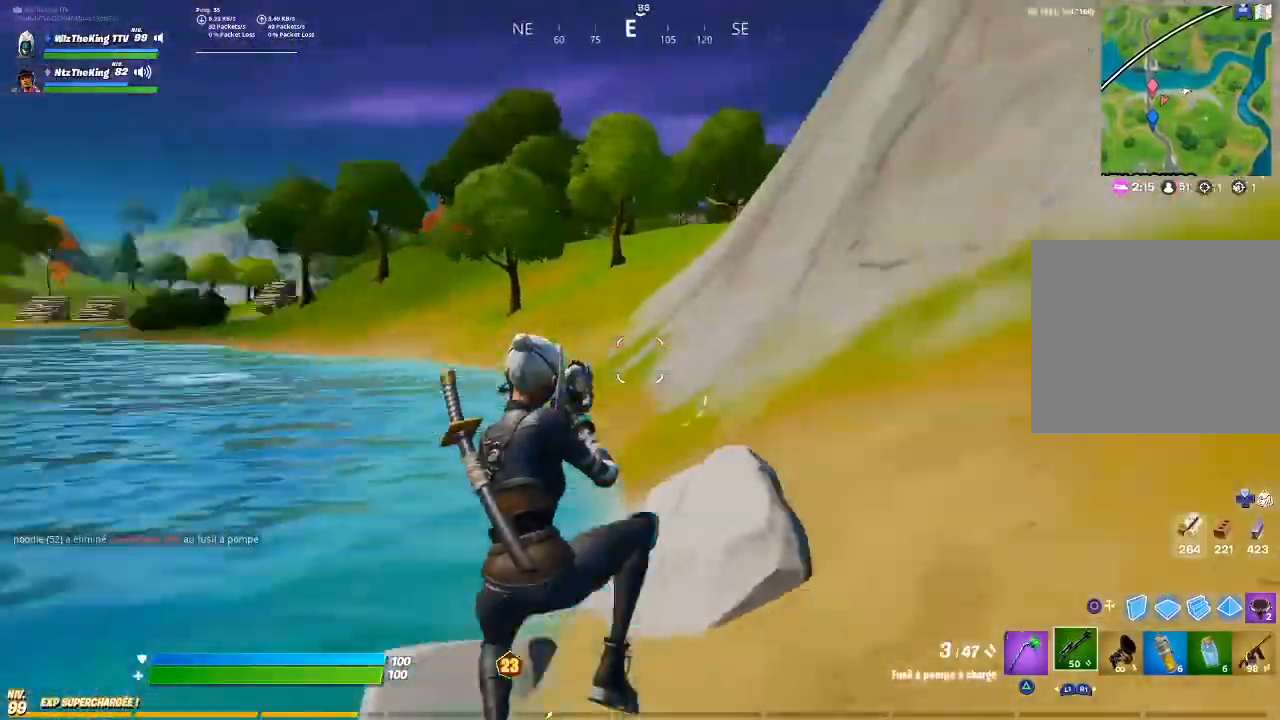
{"buttons": [], "left_stick": "up", "right_stick": "center", "events": [[83, "right_stick", "center"], [183, "left_stick", "up"], [183, "right_stick", "right"], [417, "right_stick", "center"]]}
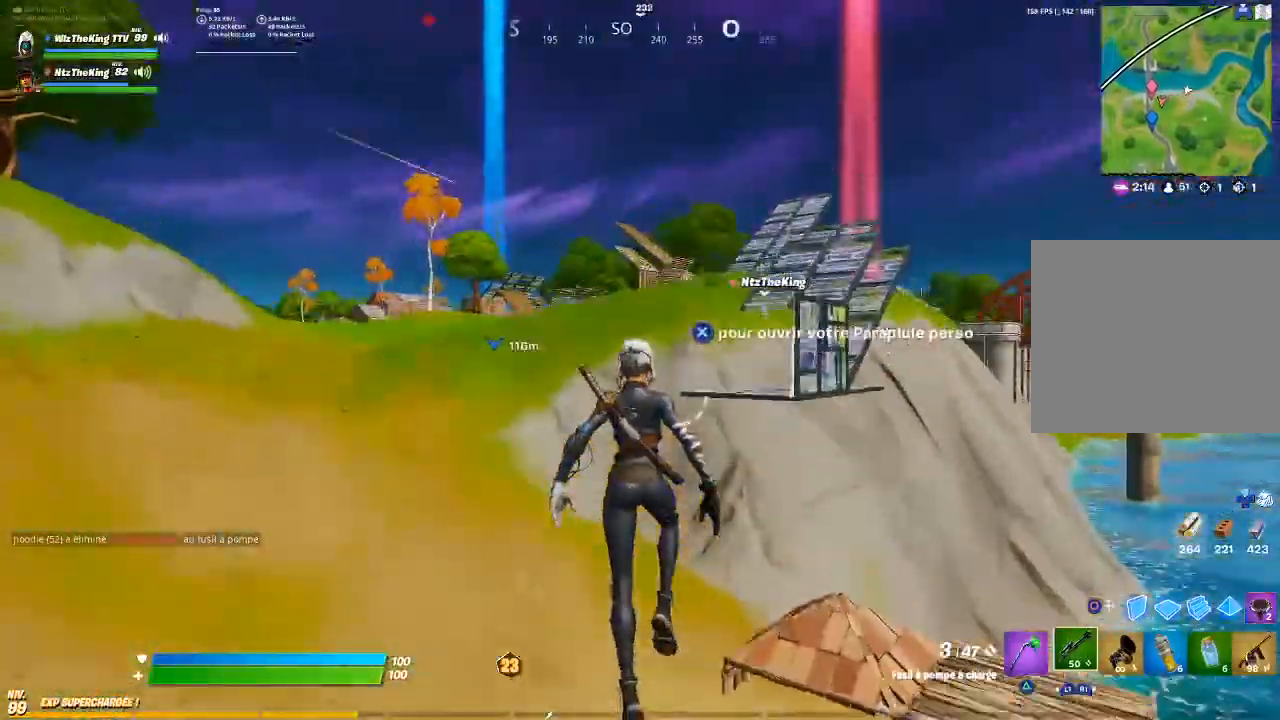
{"buttons": [], "left_stick": "up-right", "right_stick": "center", "events": [[100, "left_stick", "up-right"]]}
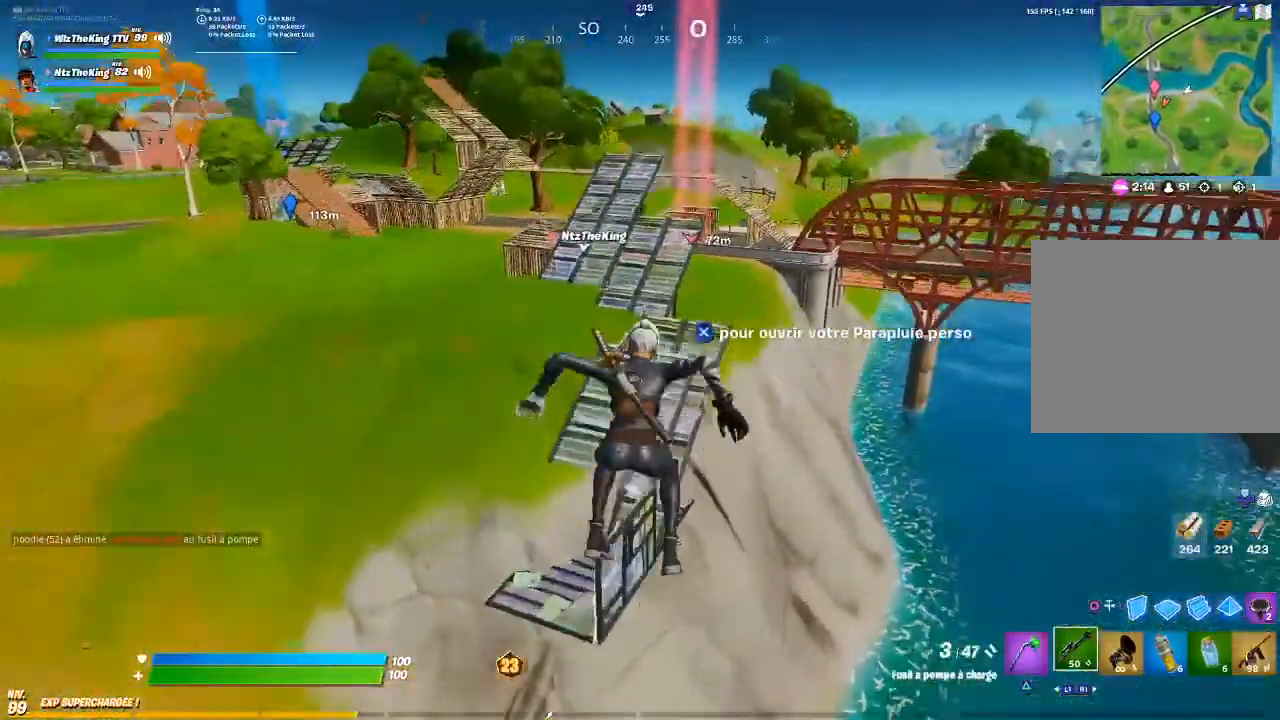
{"buttons": [], "left_stick": "up-right", "right_stick": "center", "events": []}
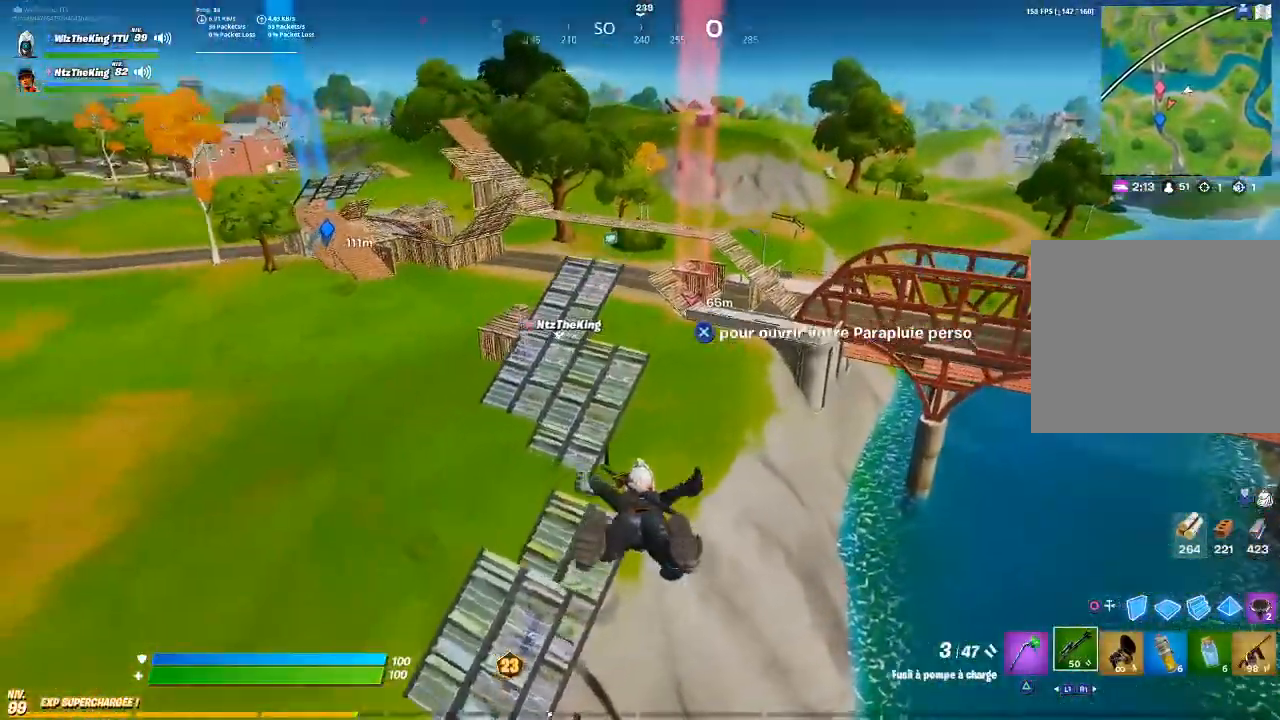
{"buttons": [], "left_stick": "up-right", "right_stick": "center", "events": []}
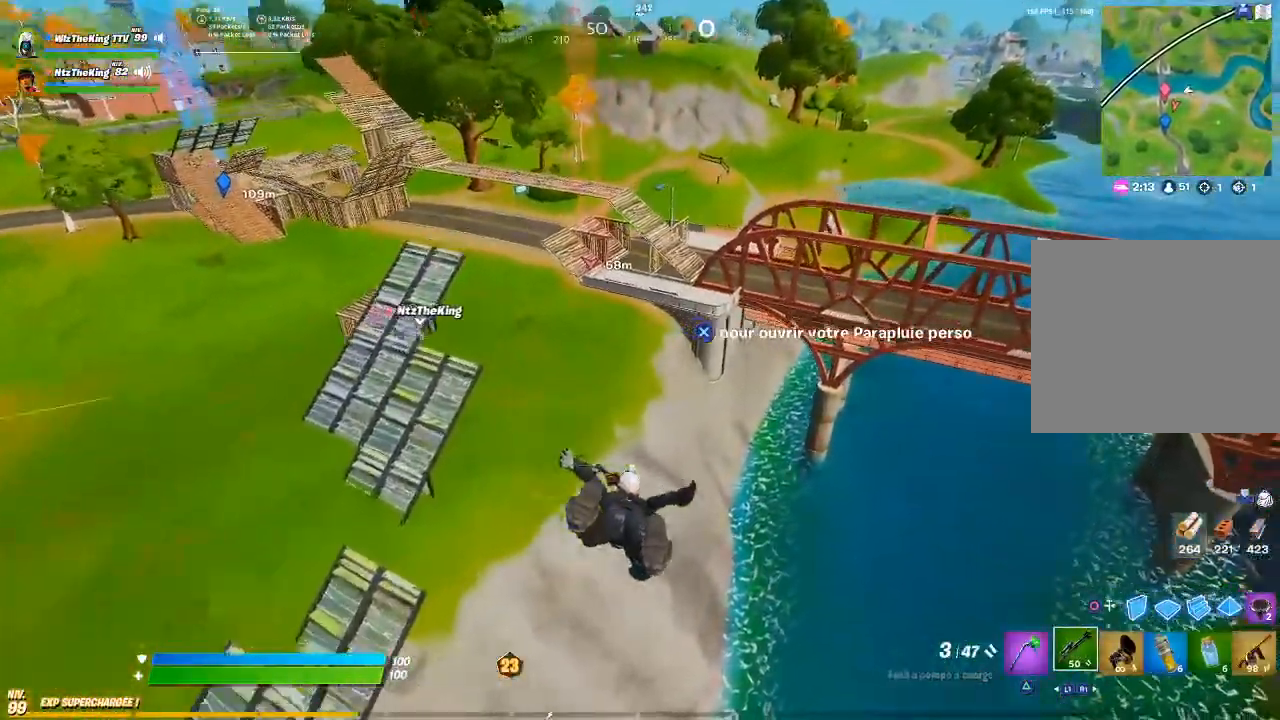
{"buttons": [], "left_stick": "up-right", "right_stick": "center", "events": []}
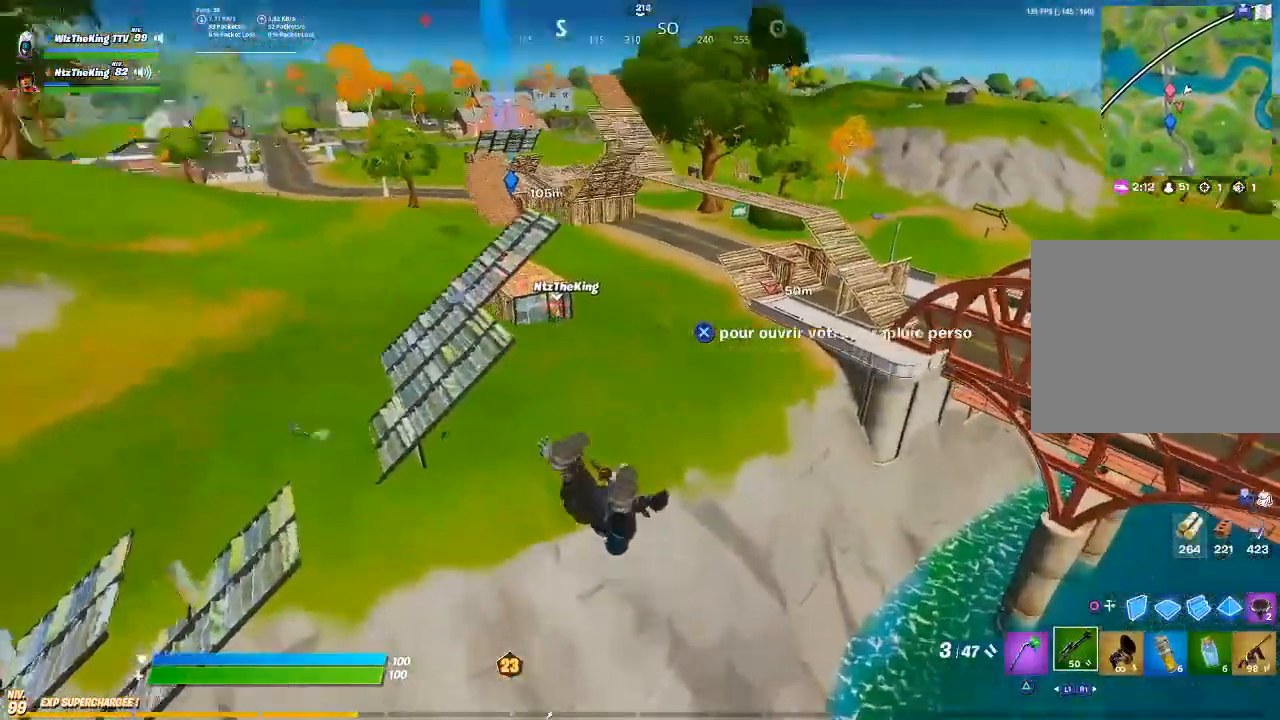
{"buttons": [], "left_stick": "up", "right_stick": "center", "events": [[34, "left_stick", "up"], [234, "CROSS", "down"], [251, "right_stick", "up-left"], [367, "right_stick", "center"], [434, "CROSS", "up"]]}
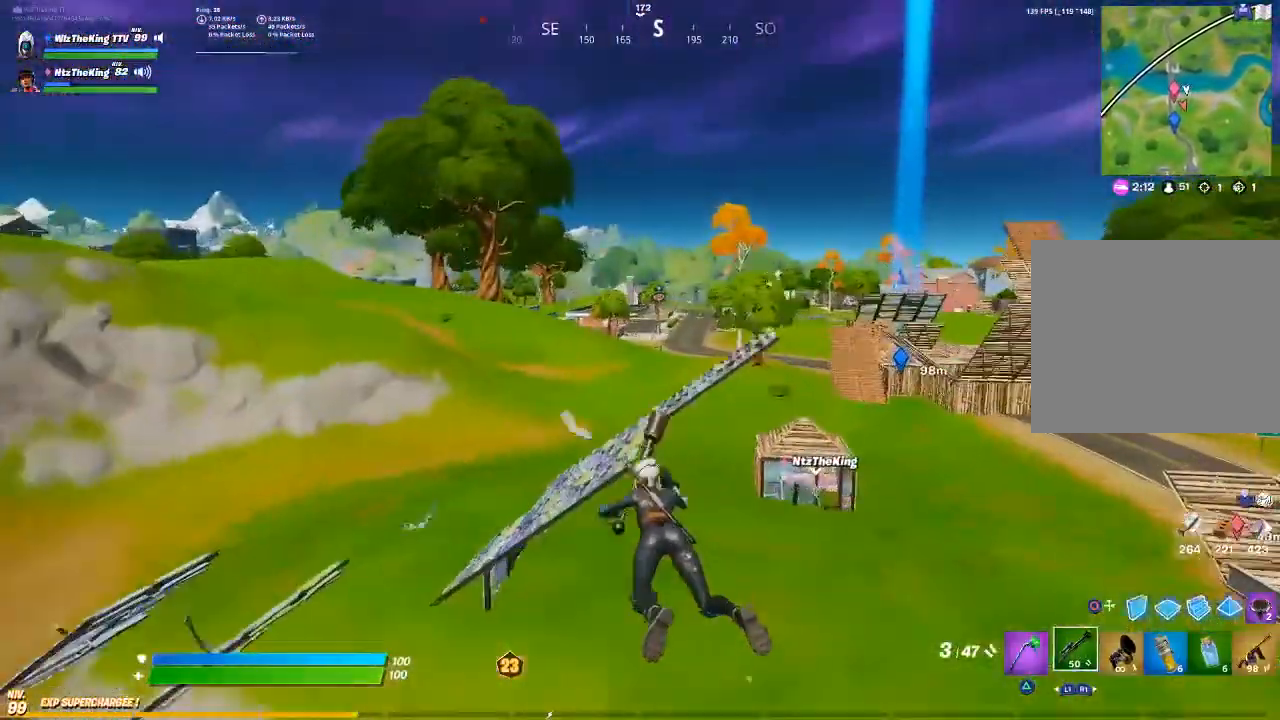
{"buttons": [], "left_stick": "up", "right_stick": "center", "events": []}
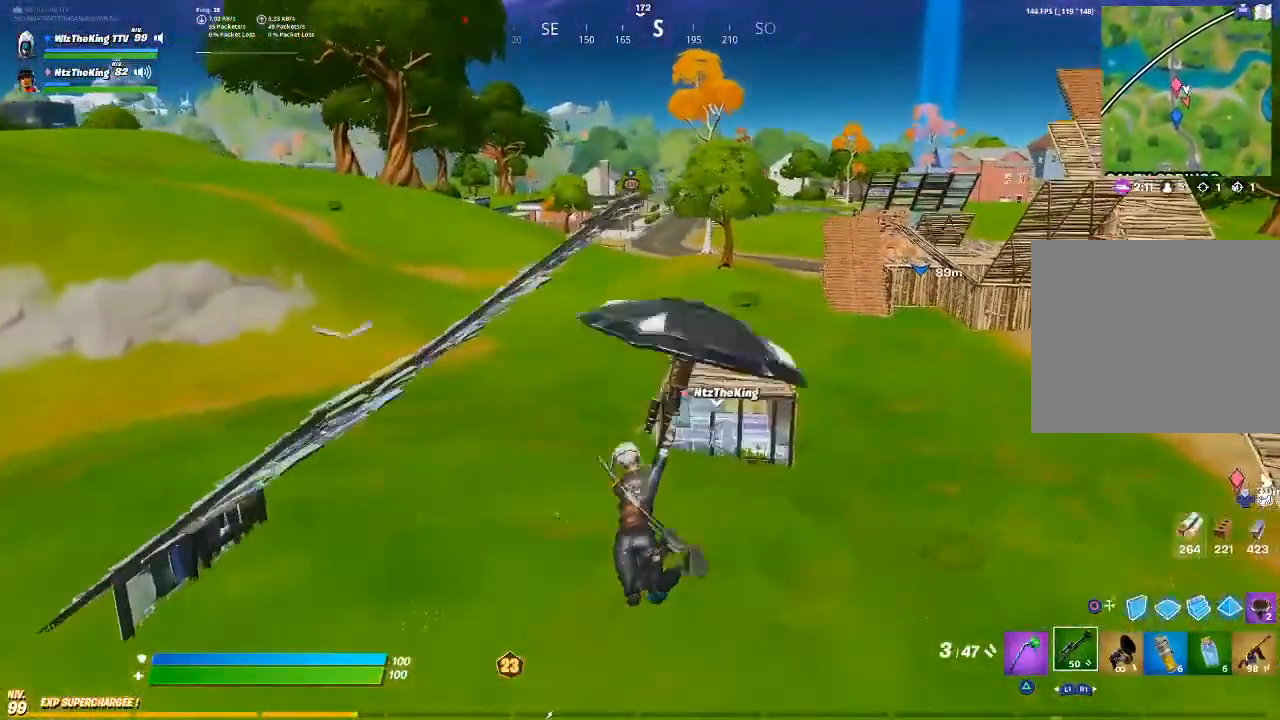
{"buttons": [], "left_stick": "up-right", "right_stick": "center", "events": [[284, "left_stick", "up-right"]]}
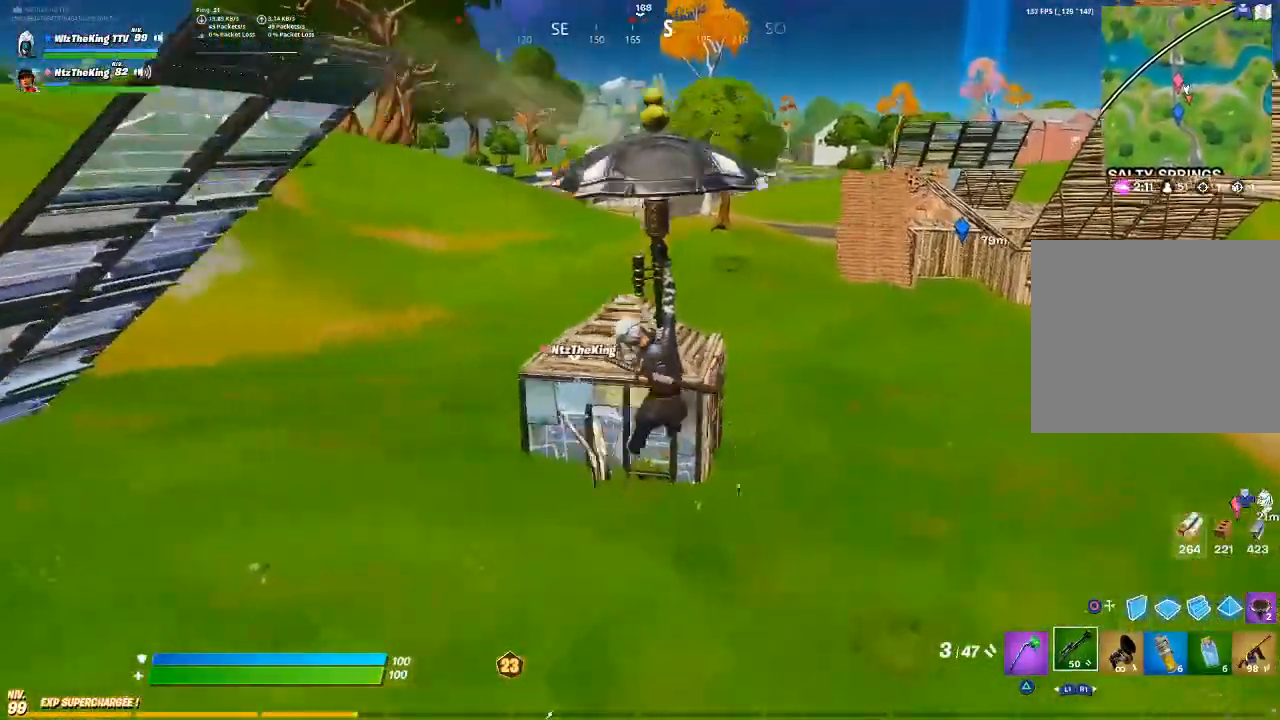
{"buttons": [], "left_stick": "up", "right_stick": "center", "events": [[33, "left_stick", "up"]]}
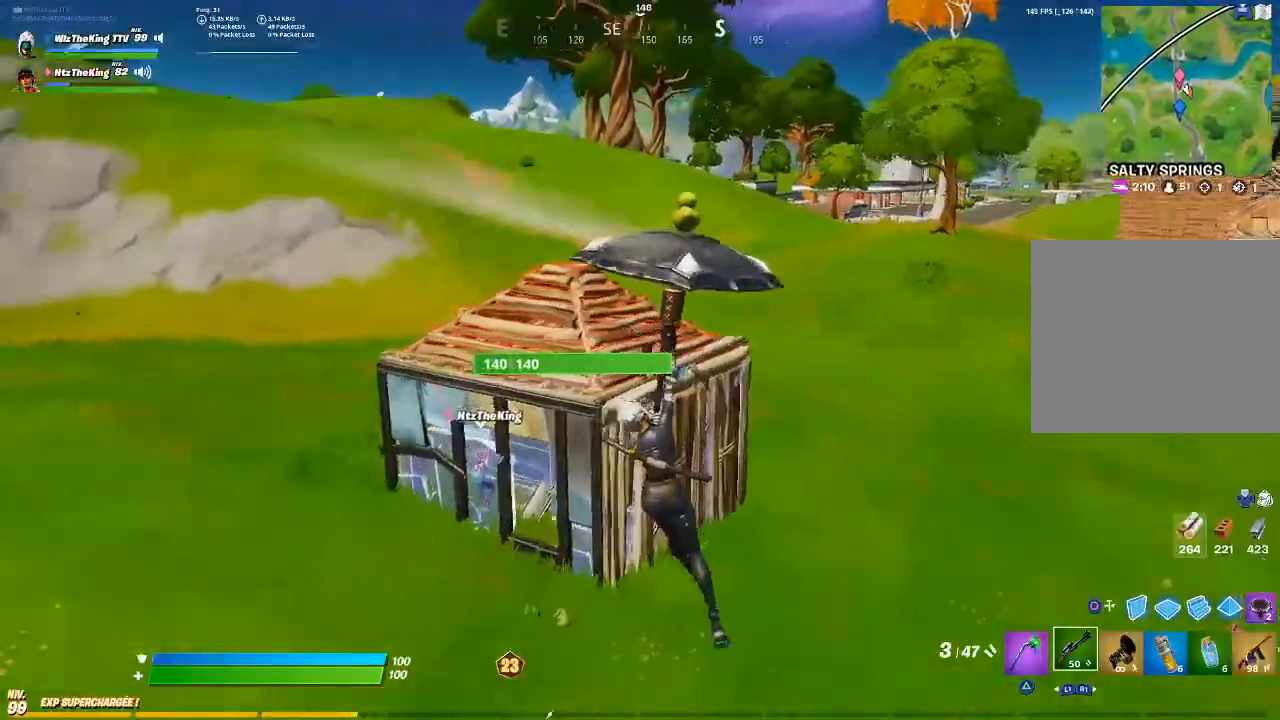
{"buttons": [], "left_stick": "left", "right_stick": "center", "events": [[284, "TRIANGLE", "down"], [301, "right_stick", "left"], [351, "TRIANGLE", "up"], [351, "right_stick", "center"], [367, "left_stick", "center"], [451, "left_stick", "left"]]}
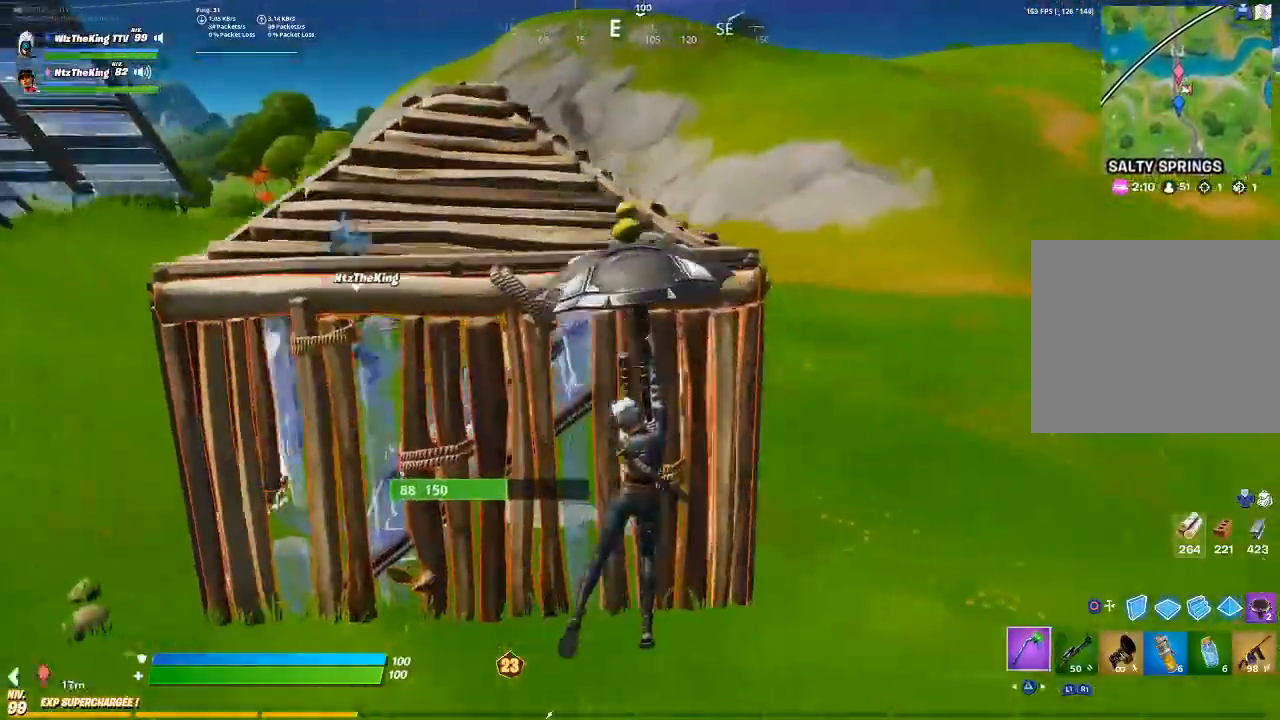
{"buttons": [], "left_stick": "right", "right_stick": "center", "events": [[133, "left_stick", "up-left"], [434, "left_stick", "up-right"], [500, "left_stick", "right"]]}
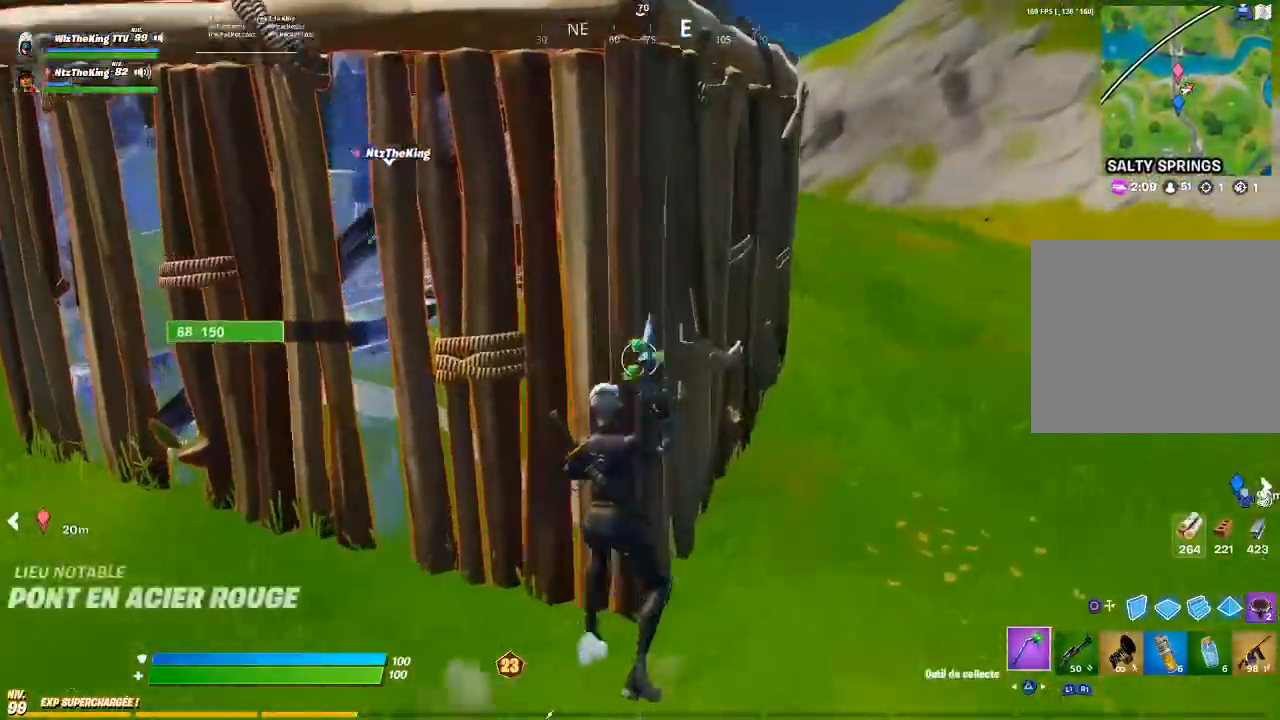
{"buttons": ["R2"], "left_stick": "right", "right_stick": "center", "events": [[67, "R2", "down"], [184, "R3", "down"], [184, "right_stick", "up-left"], [267, "R3", "up"], [317, "R3", "down"], [334, "right_stick", "center"], [451, "R3", "up"]]}
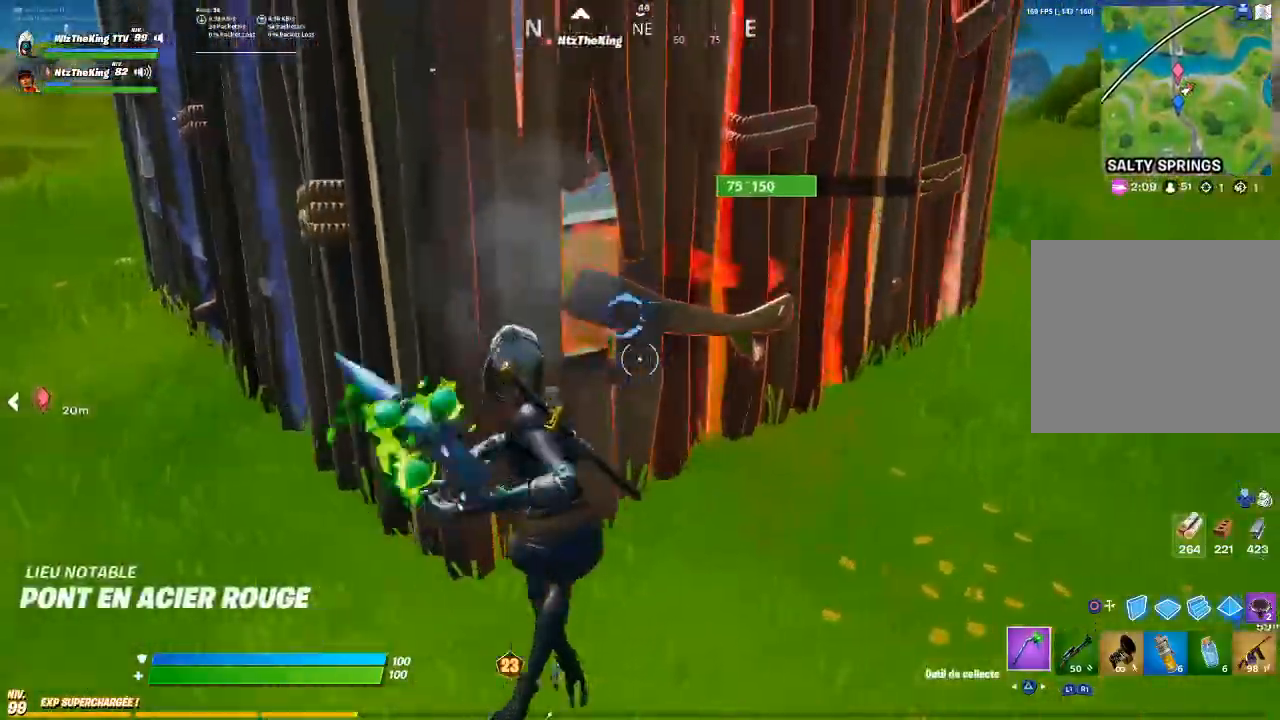
{"buttons": ["TRIANGLE"], "left_stick": "up-left", "right_stick": "center", "events": [[17, "left_stick", "up-right"], [200, "left_stick", "up"], [350, "left_stick", "up-left"], [417, "R2", "up"], [500, "TRIANGLE", "down"]]}
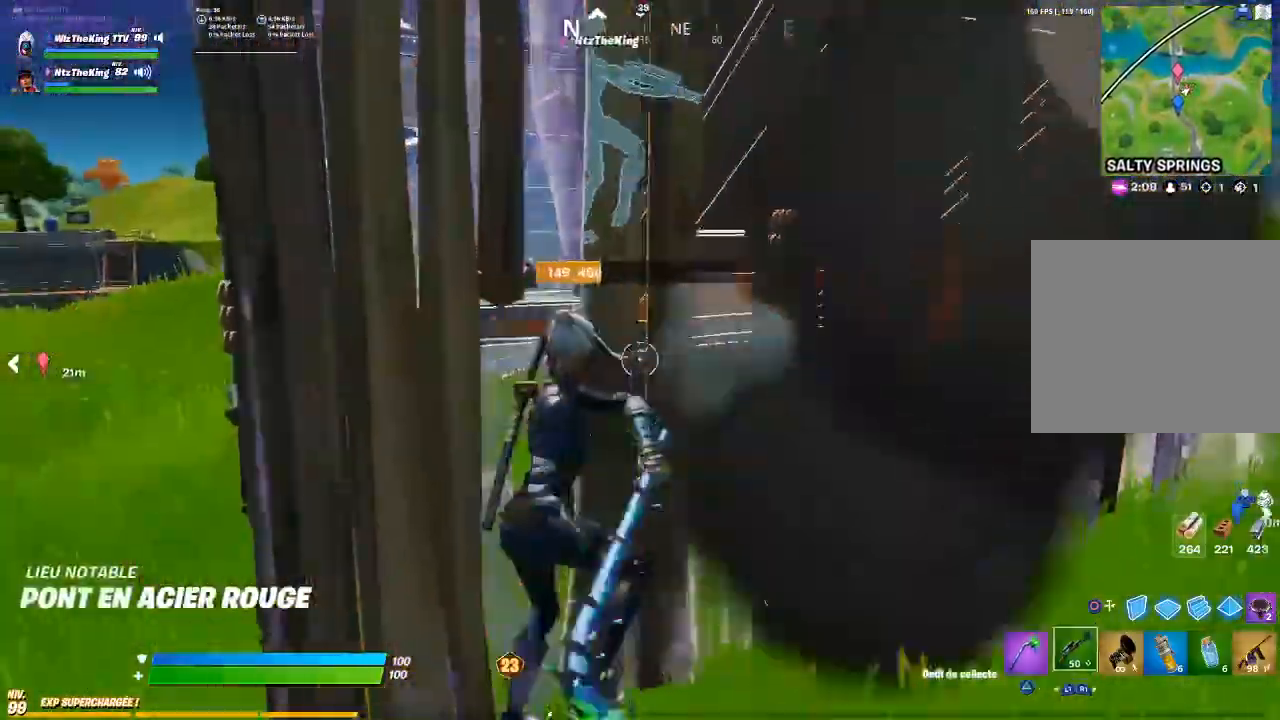
{"buttons": ["R1", "R2"], "left_stick": "up", "right_stick": "right", "events": [[67, "TRIANGLE", "up"], [150, "right_stick", "right"], [267, "right_stick", "center"], [301, "left_stick", "up"], [351, "right_stick", "right"], [417, "R2", "down"], [451, "right_stick", "center"], [467, "R1", "down"], [501, "right_stick", "right"]]}
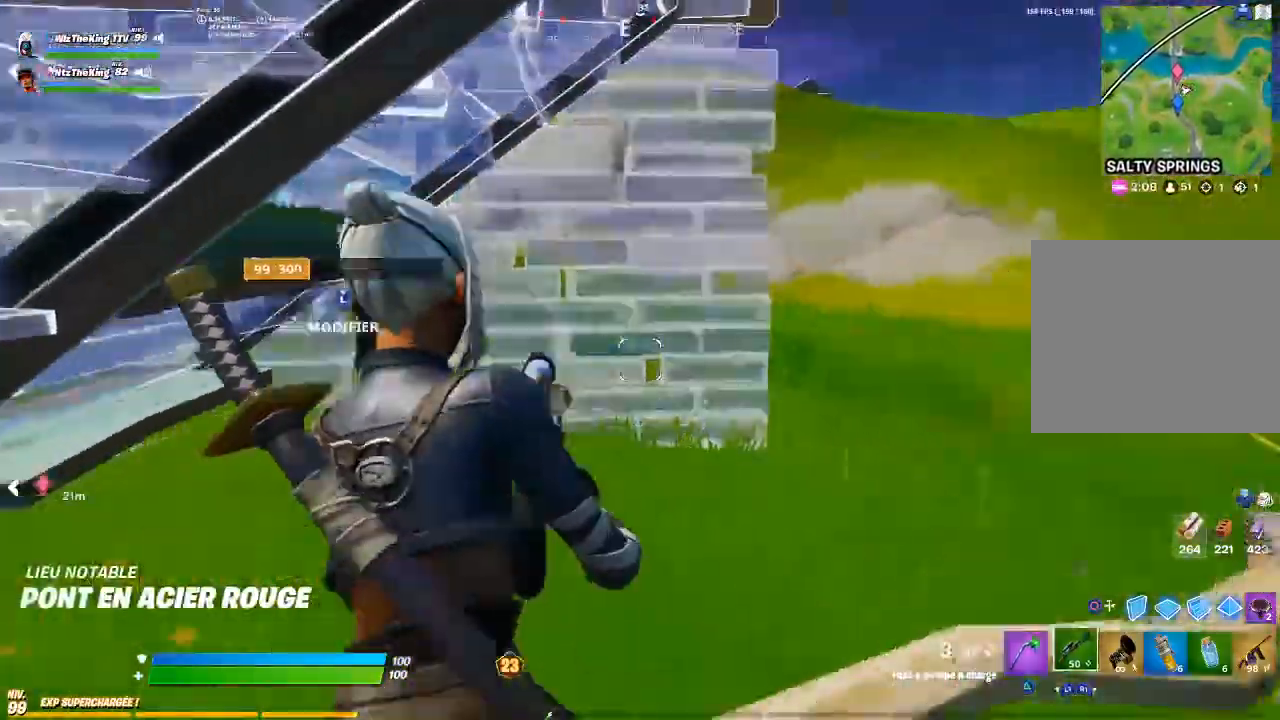
{"buttons": ["R2"], "left_stick": "up-right", "right_stick": "center", "events": [[83, "right_stick", "center"], [300, "R1", "up"], [317, "left_stick", "up-right"], [384, "R1", "down"], [467, "R1", "up"]]}
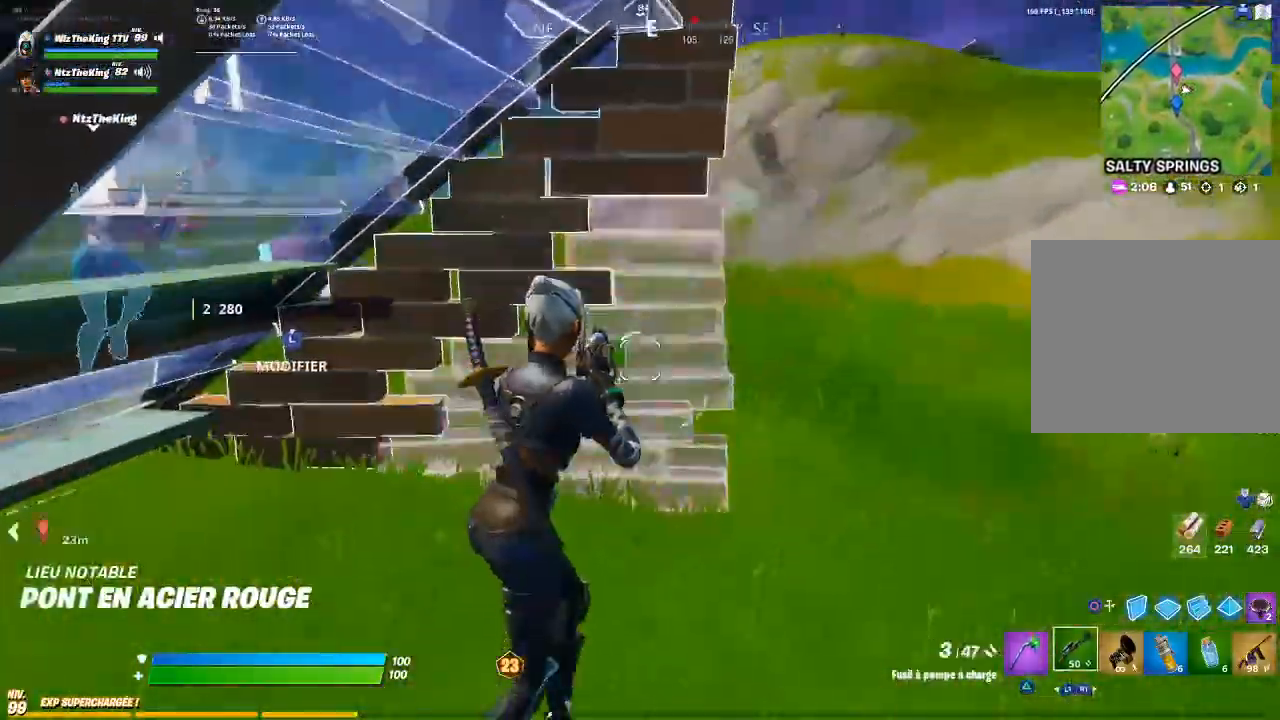
{"buttons": ["R2"], "left_stick": "right", "right_stick": "left", "events": [[17, "R1", "down"], [100, "left_stick", "up"], [217, "left_stick", "up-right"], [317, "left_stick", "right"], [351, "right_stick", "left"], [384, "R1", "up"]]}
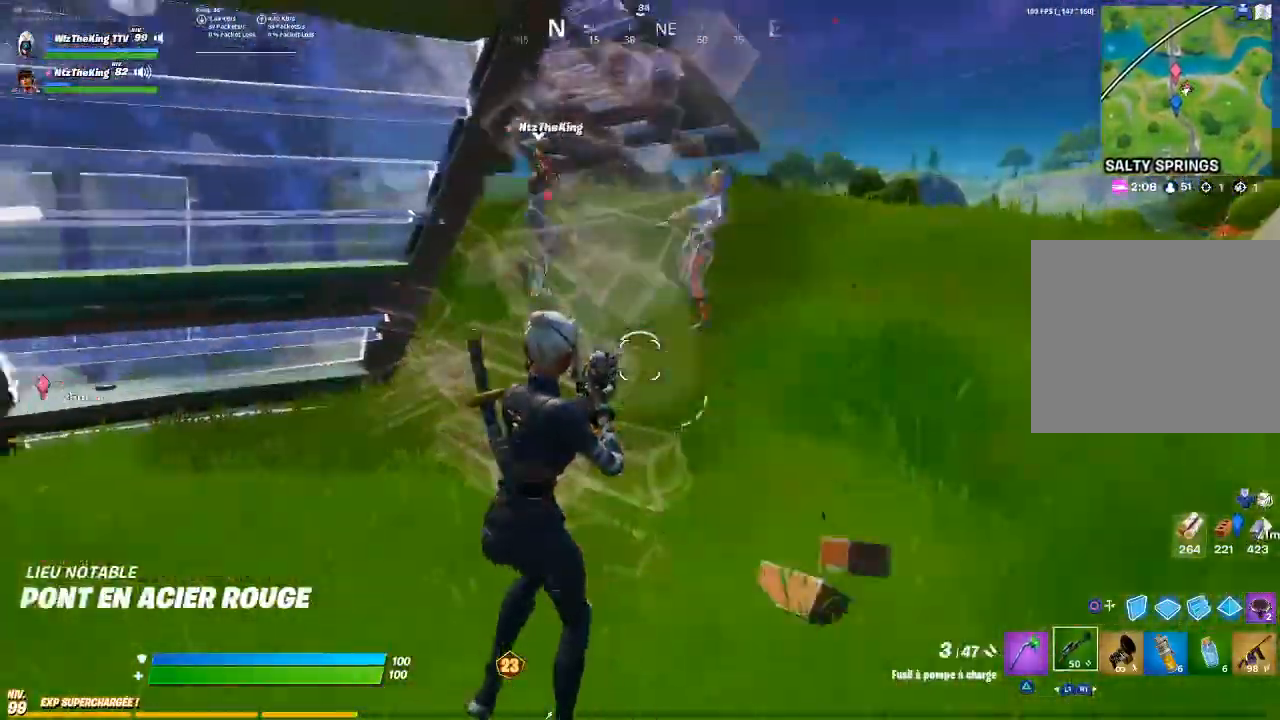
{"buttons": [], "left_stick": "up", "right_stick": "center", "events": [[17, "right_stick", "center"], [183, "left_stick", "up"], [384, "right_stick", "up-right"], [450, "R2", "up"], [450, "right_stick", "center"]]}
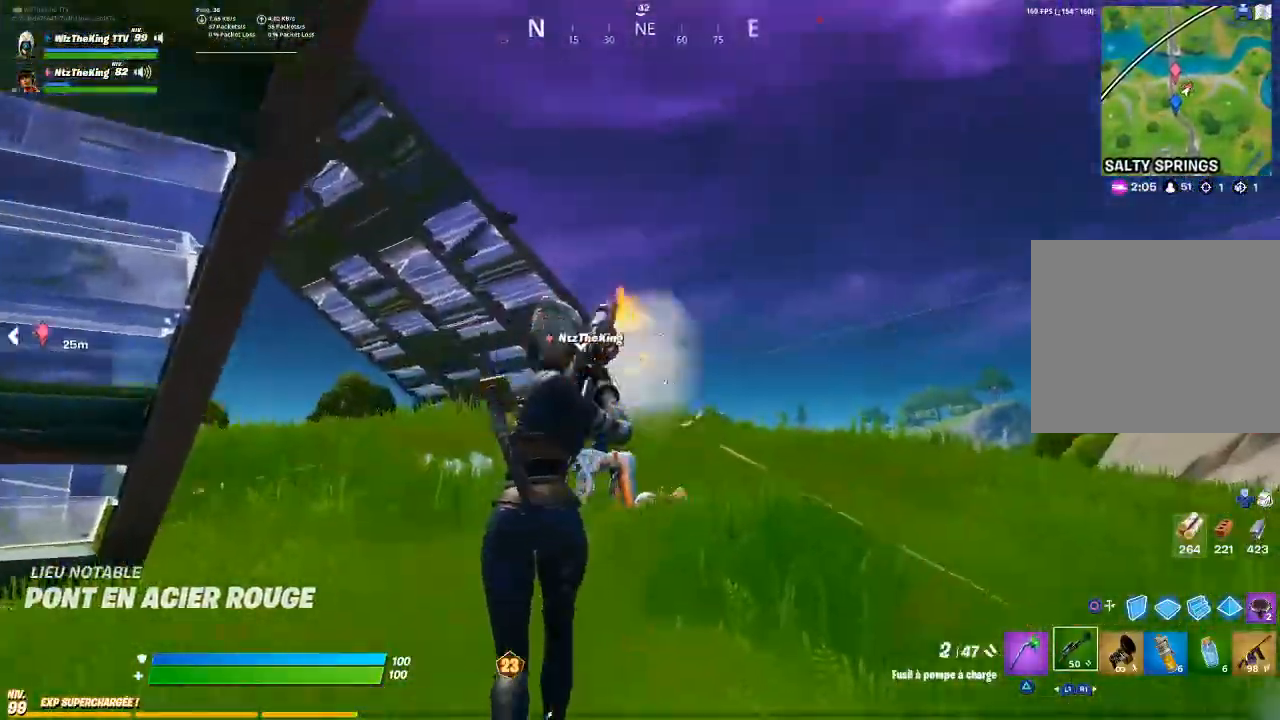
{"buttons": [], "left_stick": "down-right", "right_stick": "center", "events": [[50, "CIRCLE", "down"], [117, "CIRCLE", "up"], [117, "right_stick", "right"], [184, "R2", "down"], [184, "left_stick", "up-left"], [267, "right_stick", "up"], [301, "left_stick", "left"], [367, "right_stick", "center"], [384, "L1", "down"], [384, "R1", "down"], [467, "R1", "up"], [484, "L1", "up"], [484, "R2", "up"], [501, "left_stick", "down-right"]]}
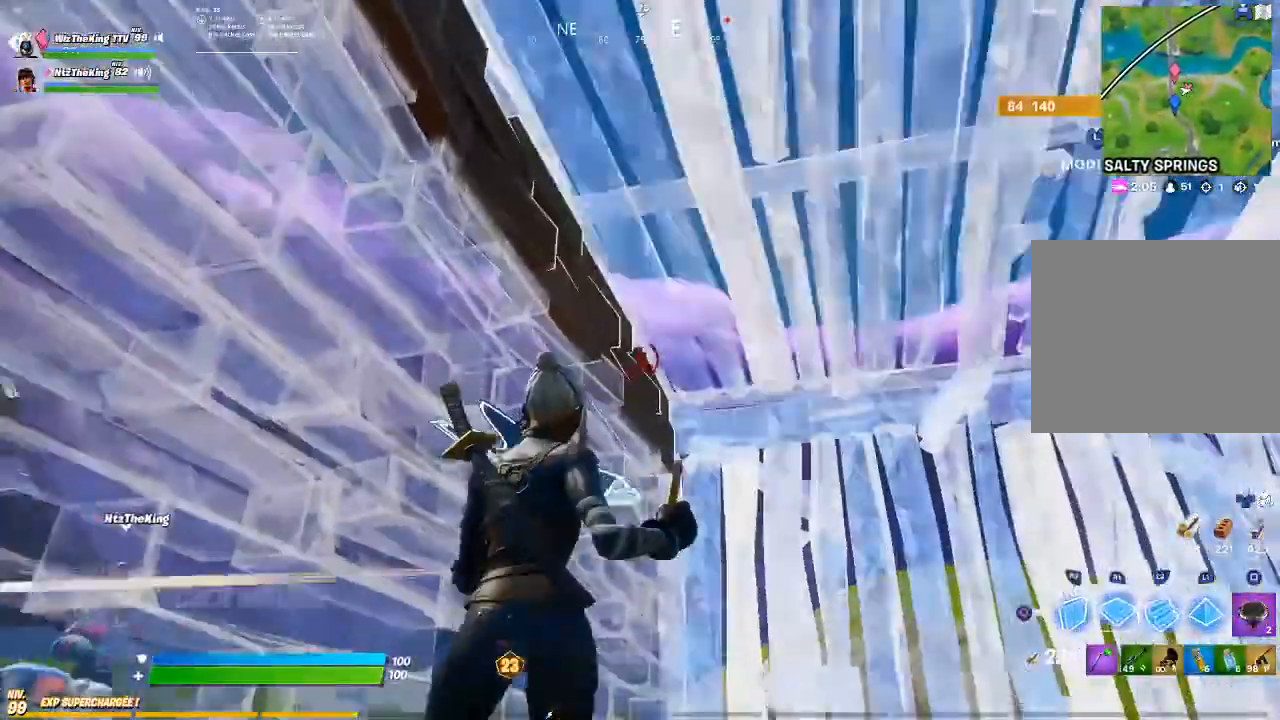
{"buttons": [], "left_stick": "down-left", "right_stick": "center", "events": [[83, "CIRCLE", "down"], [133, "CIRCLE", "up"], [217, "left_stick", "down-left"], [267, "right_stick", "left"], [334, "right_stick", "center"]]}
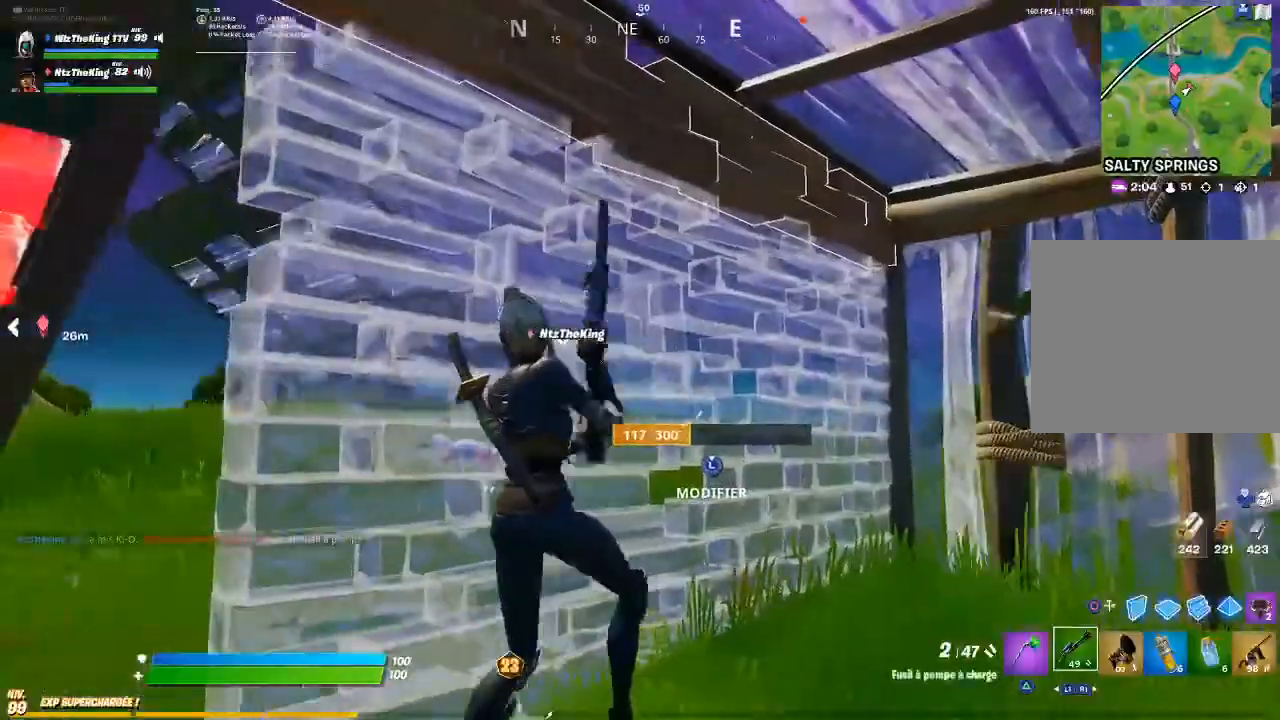
{"buttons": [], "left_stick": "left", "right_stick": "center", "events": [[184, "left_stick", "left"]]}
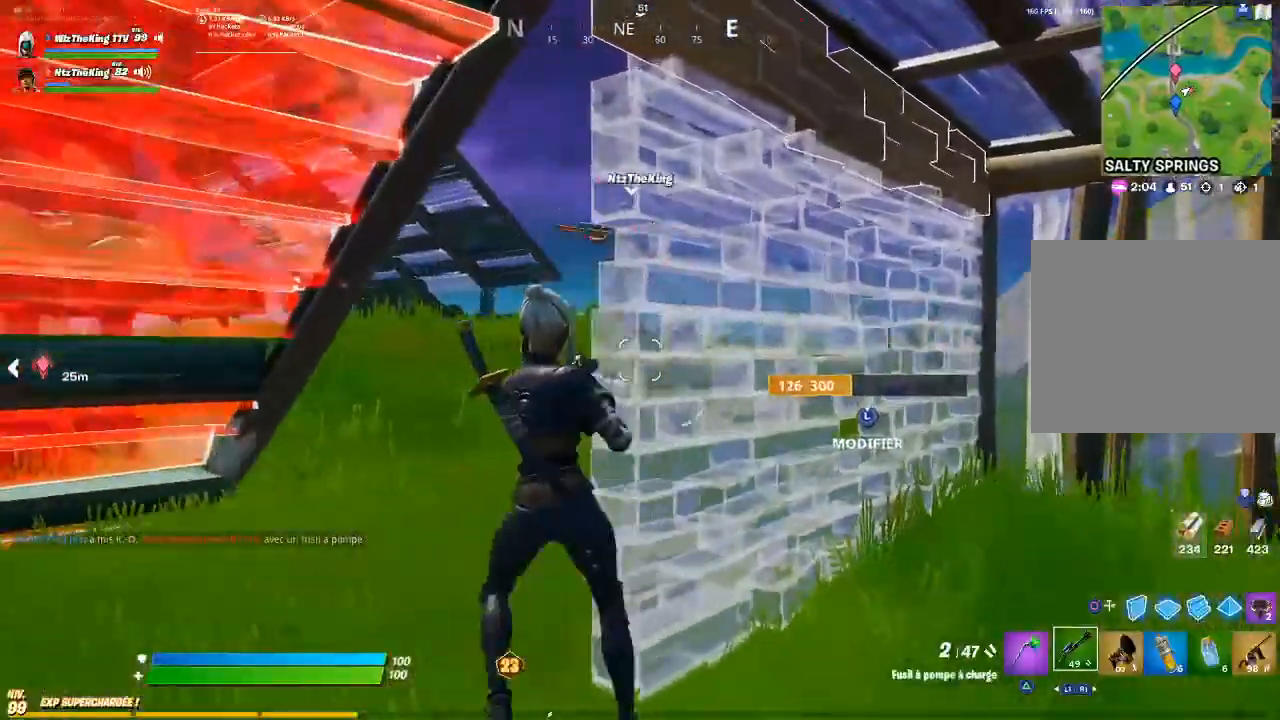
{"buttons": ["L1", "R2"], "left_stick": "up", "right_stick": "center", "events": [[67, "CIRCLE", "down"], [117, "left_stick", "up"], [133, "CIRCLE", "up"], [233, "R2", "down"], [233, "right_stick", "up-left"], [317, "right_stick", "down"], [367, "right_stick", "right"], [417, "R1", "down"], [434, "right_stick", "center"], [467, "L1", "down"], [500, "R1", "up"]]}
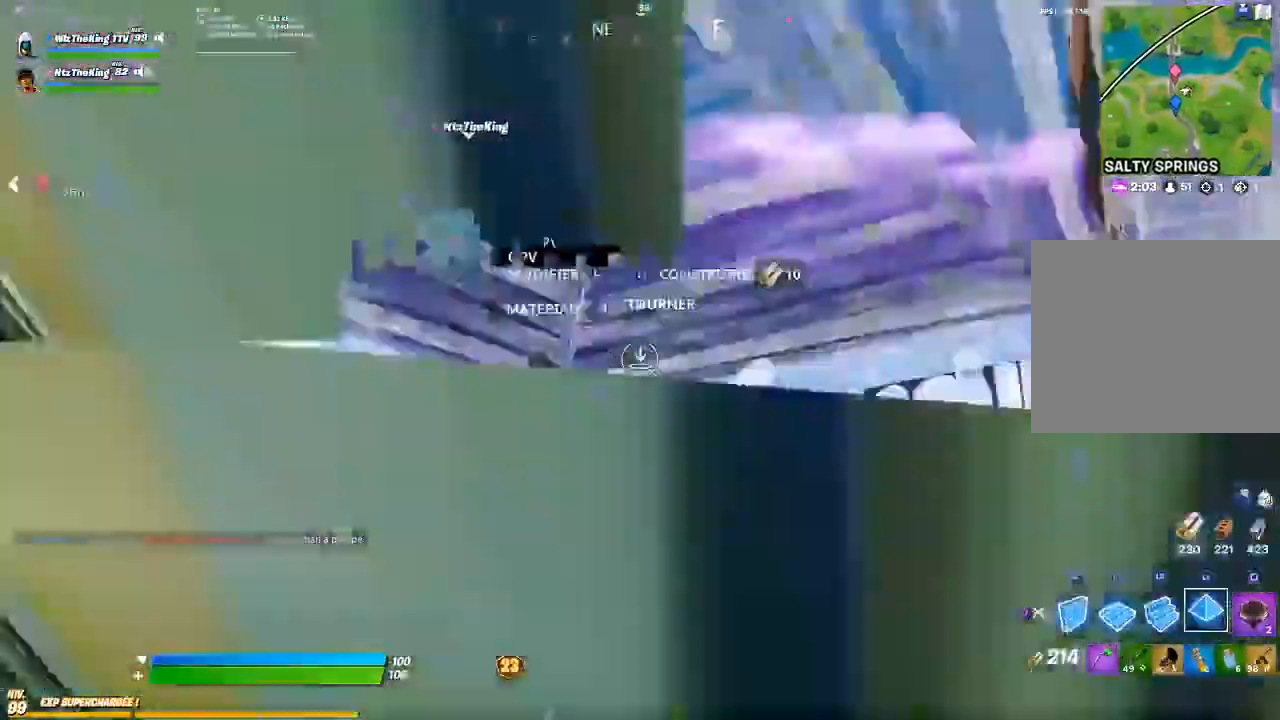
{"buttons": [], "left_stick": "down-left", "right_stick": "left", "events": [[17, "R2", "up"], [34, "right_stick", "down-right"], [84, "L1", "up"], [100, "right_stick", "center"], [117, "CIRCLE", "down"], [201, "CIRCLE", "up"], [317, "left_stick", "center"], [401, "left_stick", "down-left"], [467, "right_stick", "left"]]}
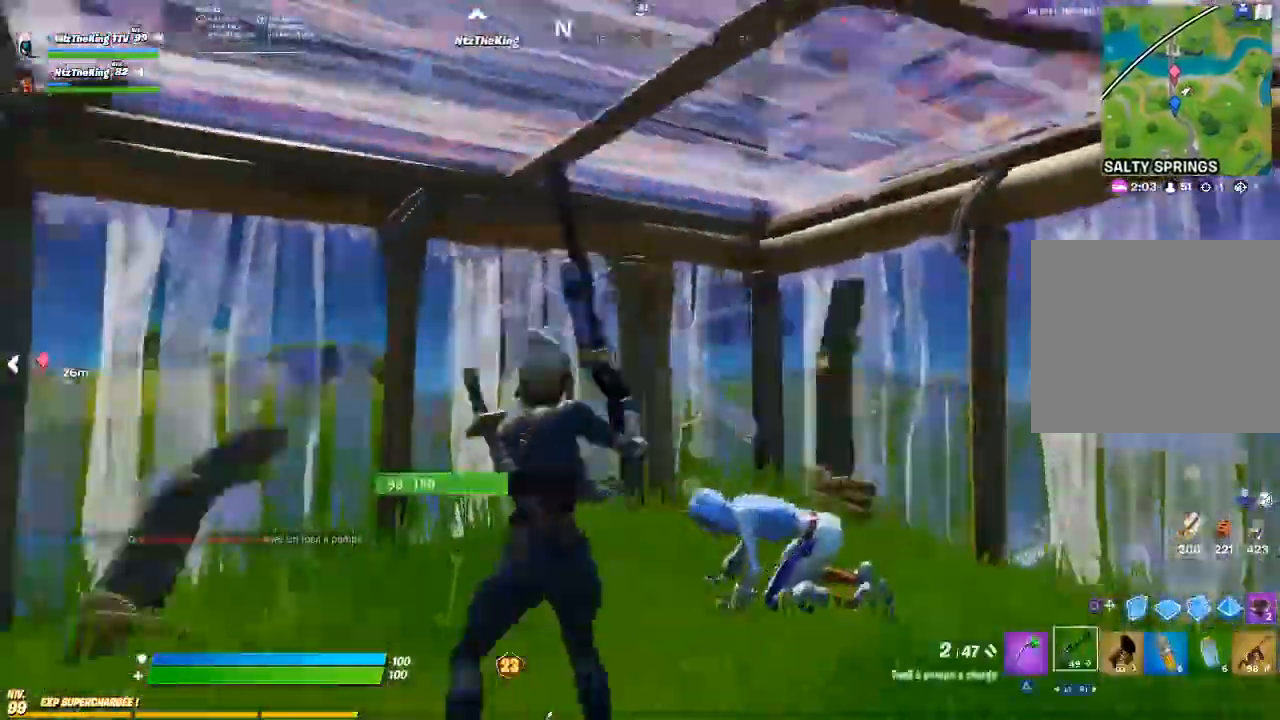
{"buttons": [], "left_stick": "up-left", "right_stick": "right", "events": [[17, "right_stick", "center"], [100, "left_stick", "up"], [233, "right_stick", "right"], [317, "L3", "down"], [317, "left_stick", "up-left"], [333, "R2", "down"], [333, "right_stick", "left"], [434, "L3", "up"], [467, "right_stick", "right"], [484, "R2", "up"]]}
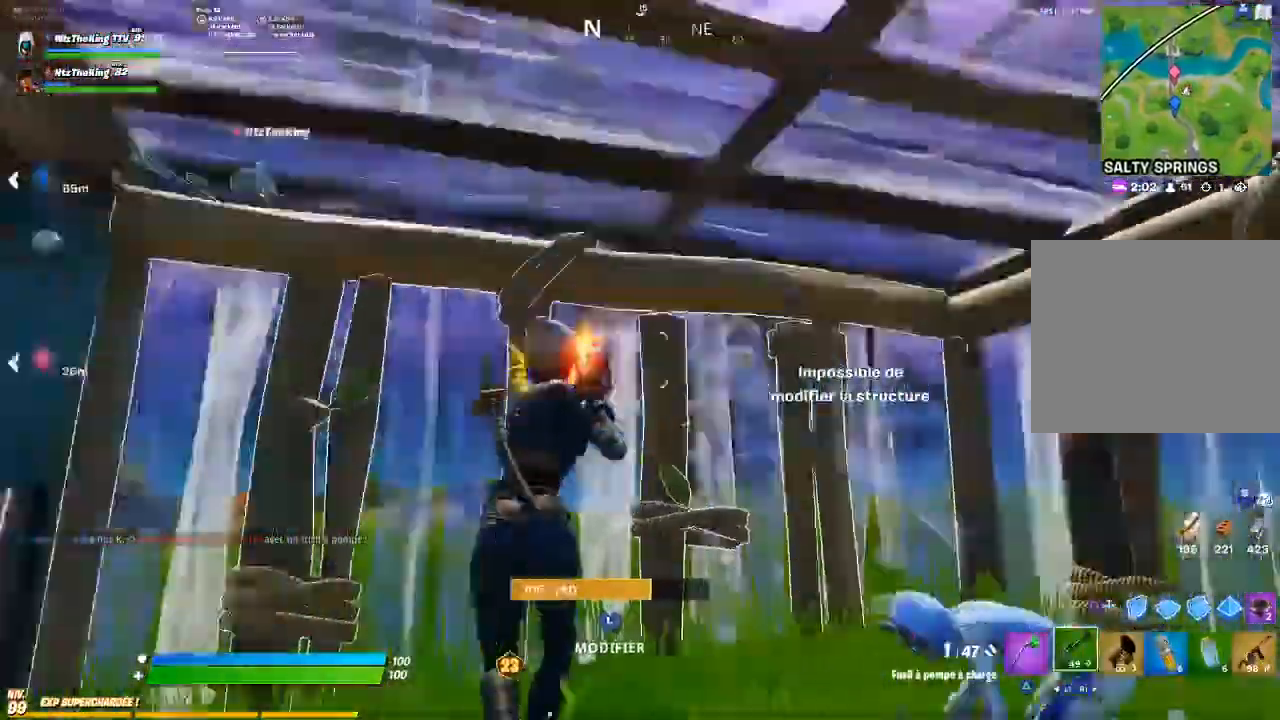
{"buttons": ["CIRCLE"], "left_stick": "right", "right_stick": "center", "events": [[67, "right_stick", "center"], [134, "left_stick", "left"], [317, "left_stick", "down"], [367, "right_stick", "down-right"], [384, "left_stick", "right"], [434, "CIRCLE", "down"], [467, "right_stick", "center"]]}
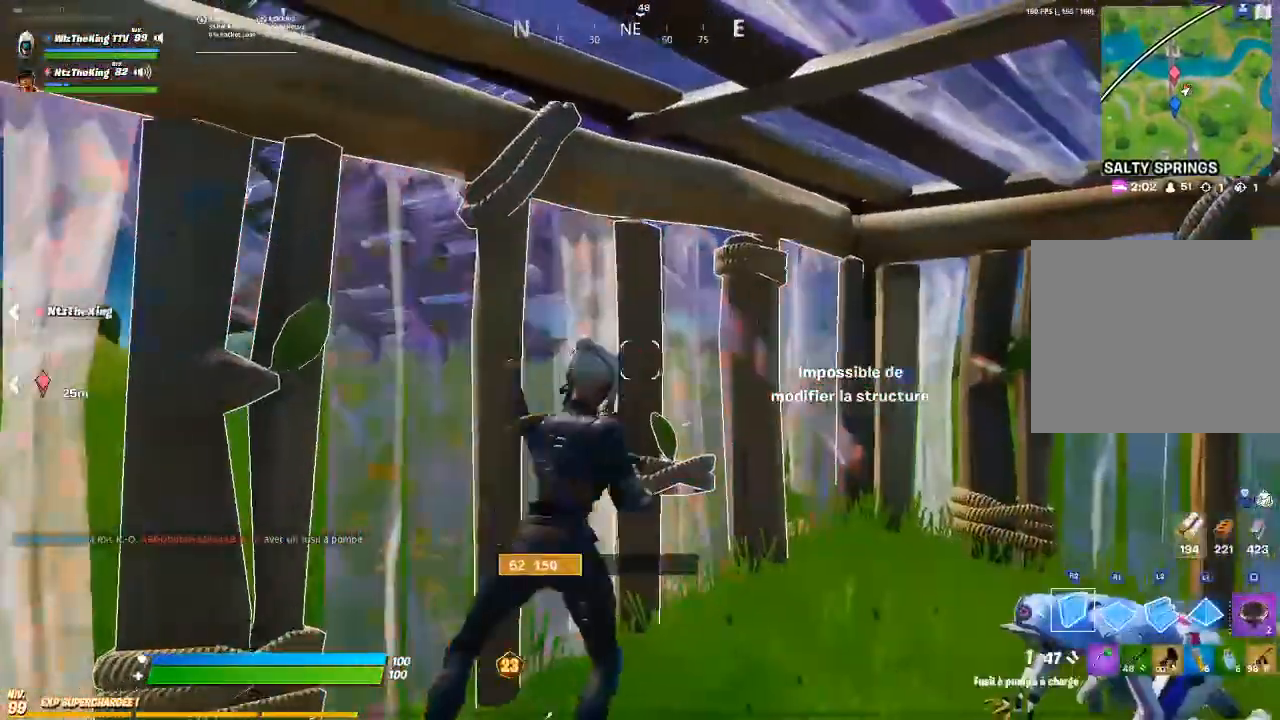
{"buttons": [], "left_stick": "down-left", "right_stick": "center", "events": [[17, "CIRCLE", "up"], [217, "left_stick", "down-right"], [300, "CIRCLE", "down"], [317, "left_stick", "down"], [384, "CIRCLE", "up"], [484, "left_stick", "down-left"]]}
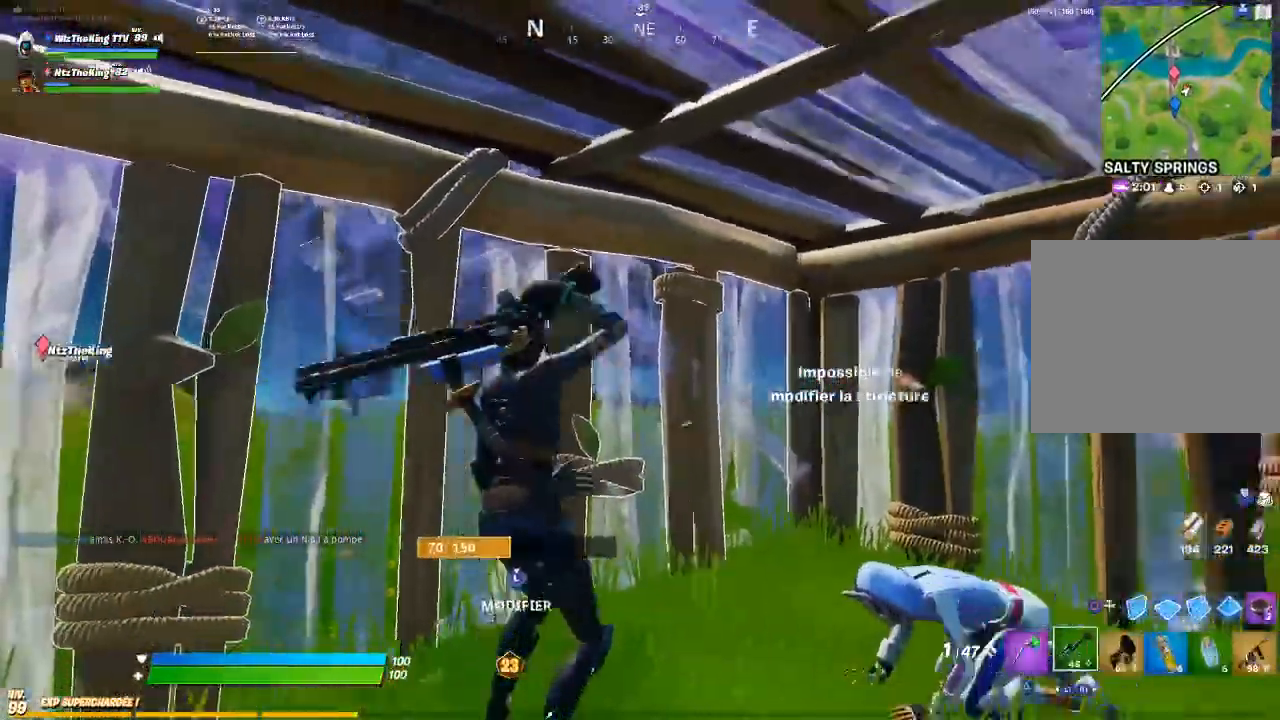
{"buttons": ["DPAD_RIGHT"], "left_stick": "up", "right_stick": "center", "events": [[17, "L3", "down"], [17, "left_stick", "left"], [34, "right_stick", "left"], [50, "R2", "down"], [150, "L3", "up"], [150, "left_stick", "up"], [201, "R2", "up"], [201, "right_stick", "right"], [251, "CIRCLE", "down"], [284, "right_stick", "center"], [334, "CIRCLE", "up"], [417, "DPAD_RIGHT", "down"]]}
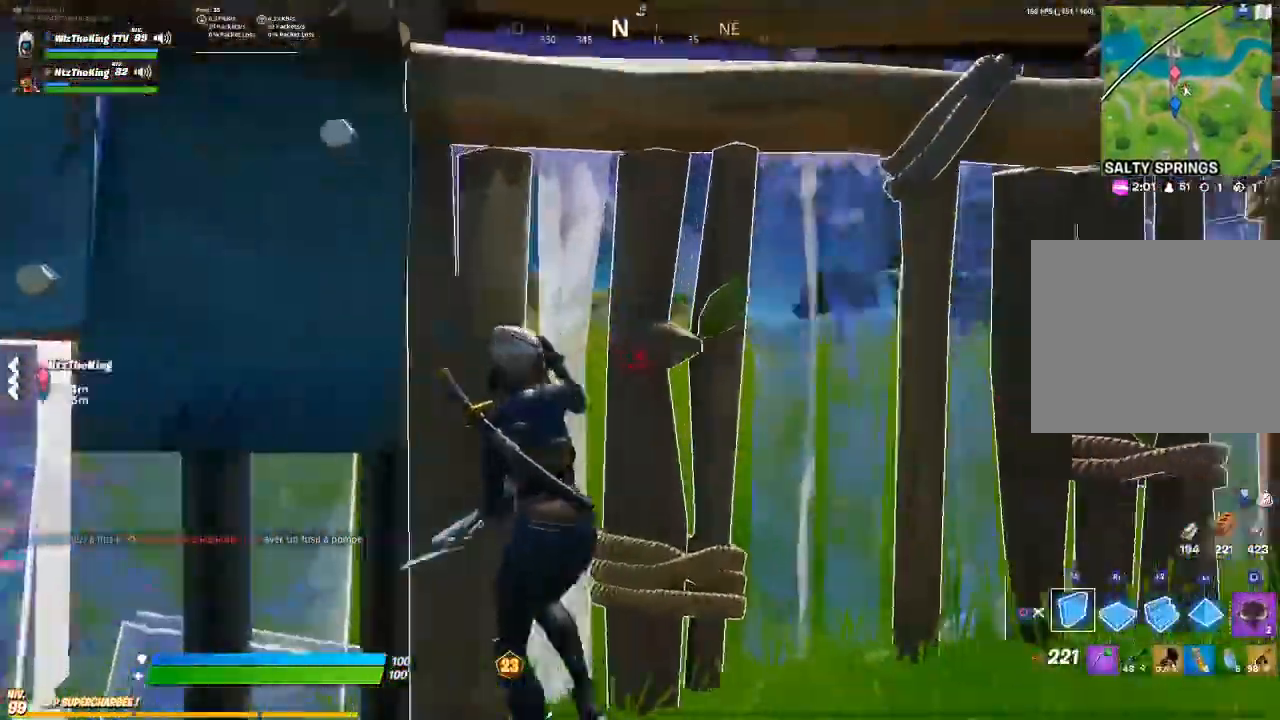
{"buttons": [], "left_stick": "down-right", "right_stick": "center", "events": [[17, "DPAD_RIGHT", "up"], [117, "DPAD_RIGHT", "down"], [200, "DPAD_RIGHT", "up"], [250, "left_stick", "right"], [384, "CIRCLE", "down"], [417, "left_stick", "down-right"], [450, "CIRCLE", "up"]]}